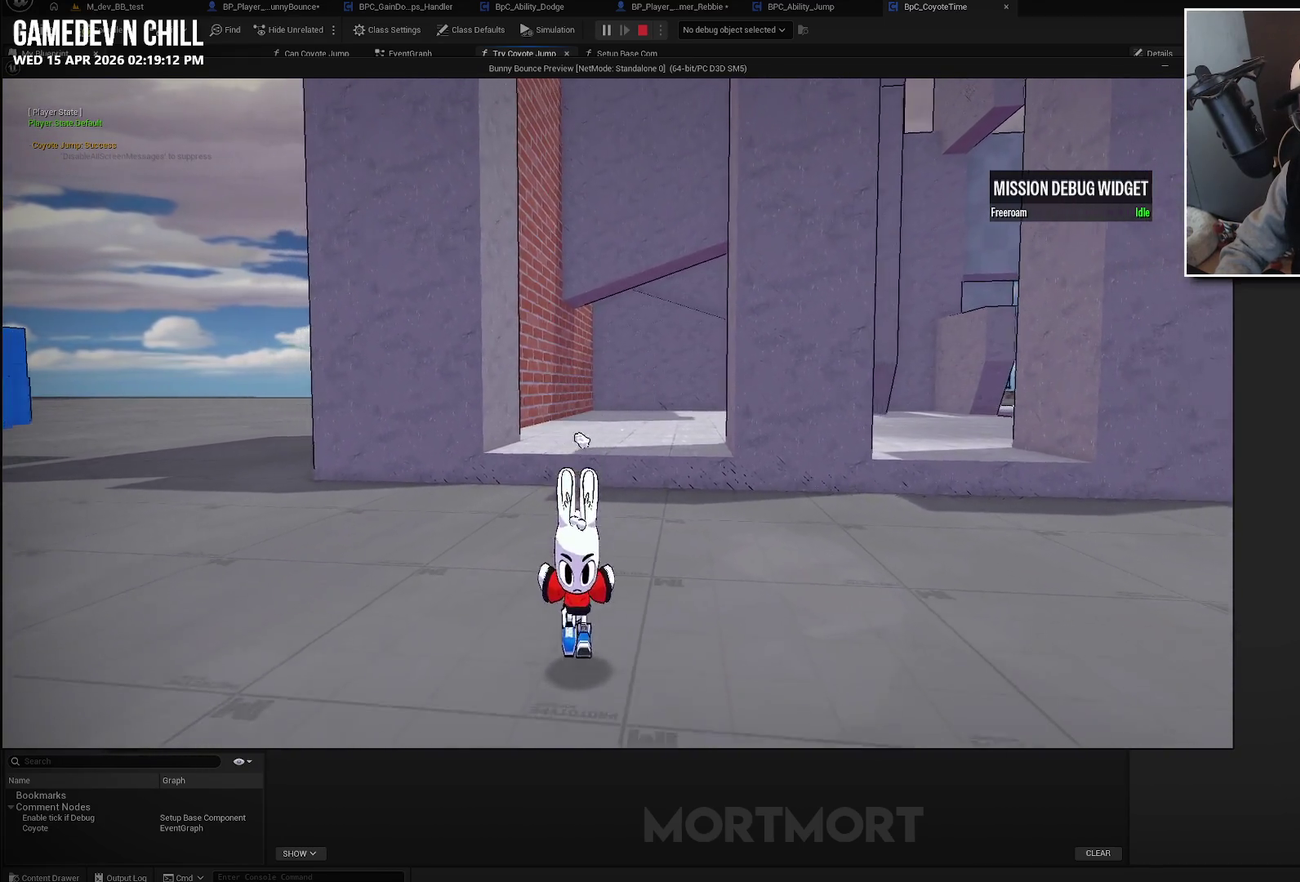
Gameplay with a controller (Xbox layout); each line is a JSON object with the inputs held at the frame after it. "events" lists button and stick changes between this image and that frame as [ms after this image, input, new state], when the widget could be followed in between.
{"buttons": [], "left_stick": "up", "right_stick": "center", "events": []}
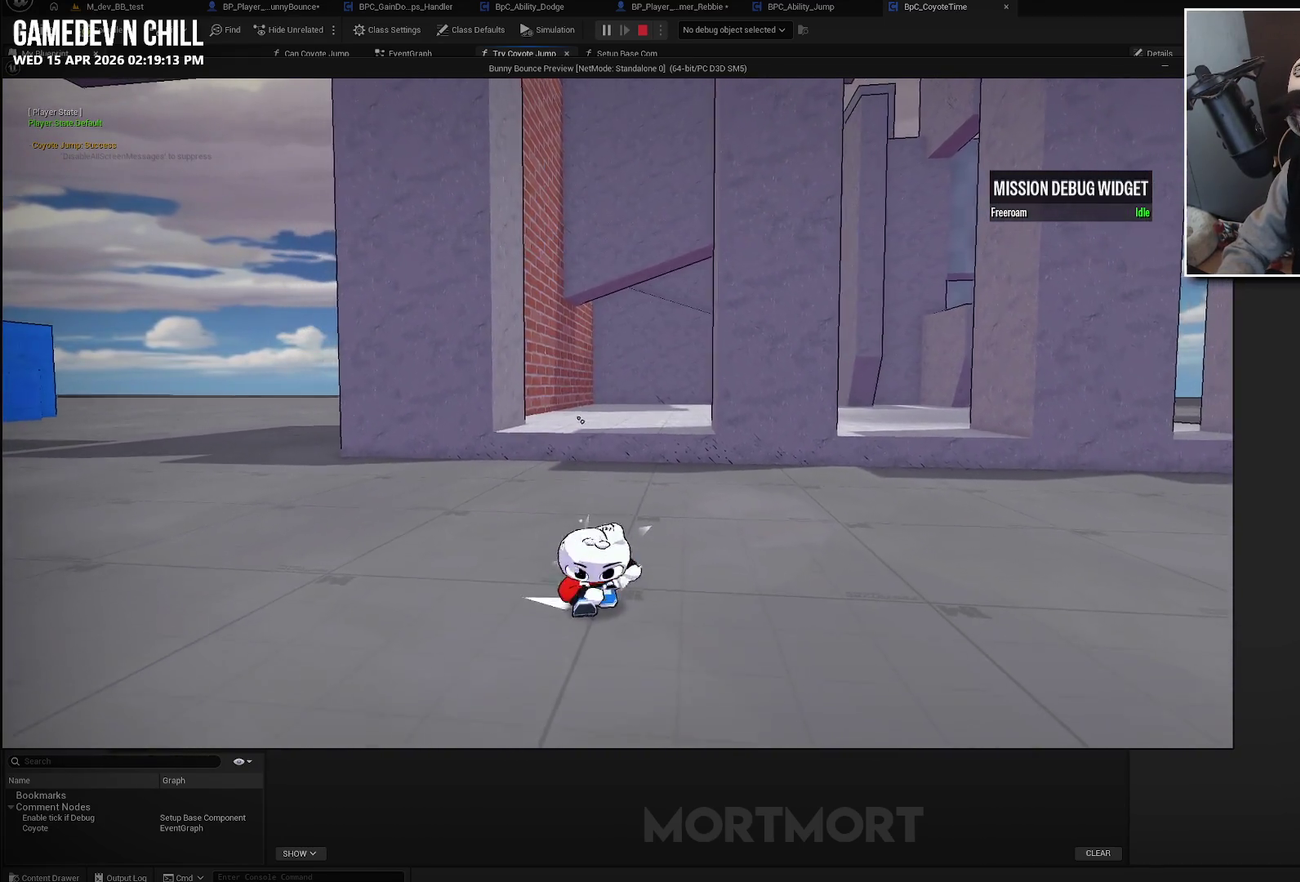
{"buttons": [], "left_stick": "up", "right_stick": "center", "events": []}
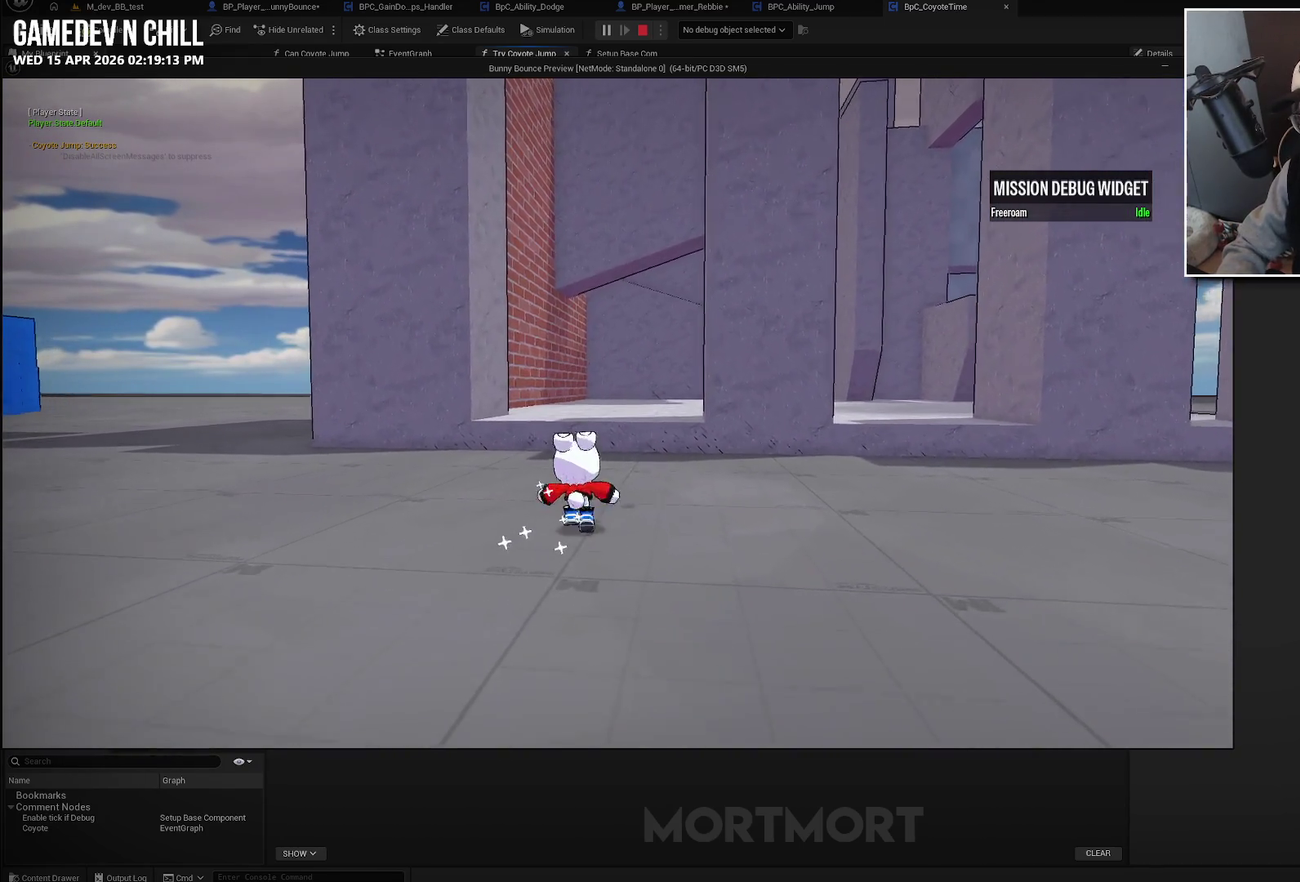
{"buttons": [], "left_stick": "up", "right_stick": "center", "events": [[317, "right_stick", "down"], [383, "right_stick", "center"]]}
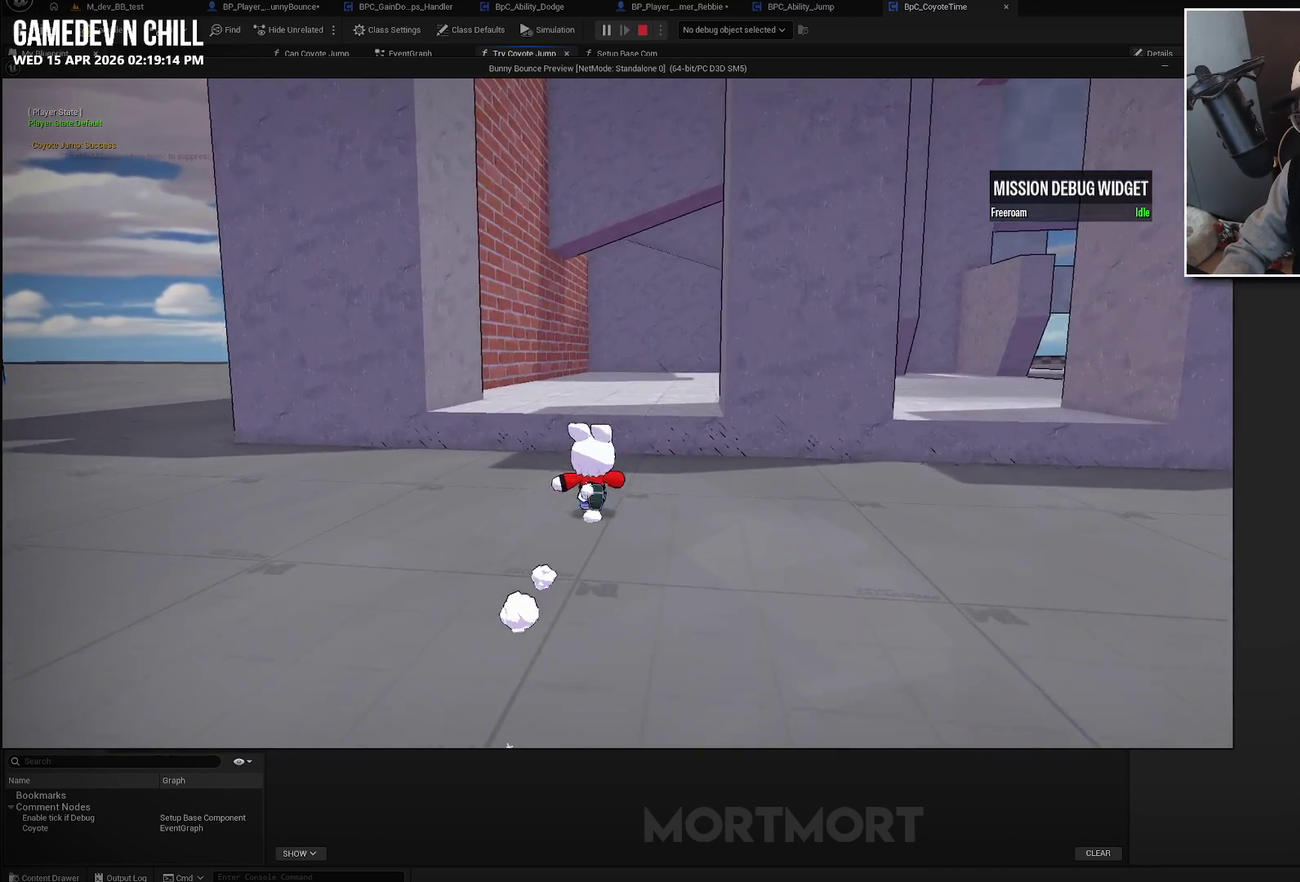
{"buttons": [], "left_stick": "up", "right_stick": "center", "events": [[100, "A", "down"], [250, "A", "up"]]}
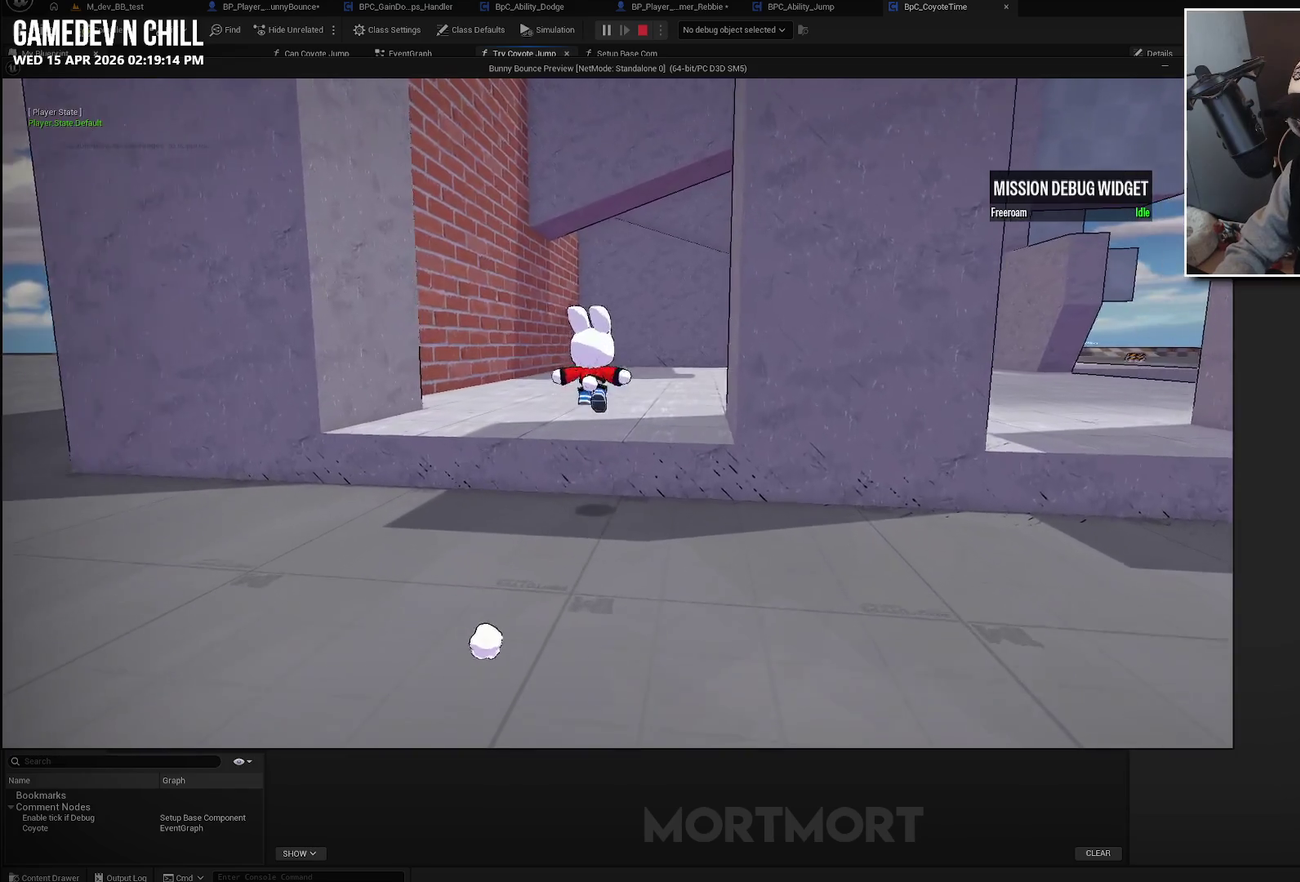
{"buttons": [], "left_stick": "down", "right_stick": "center", "events": [[400, "left_stick", "center"], [483, "left_stick", "down"]]}
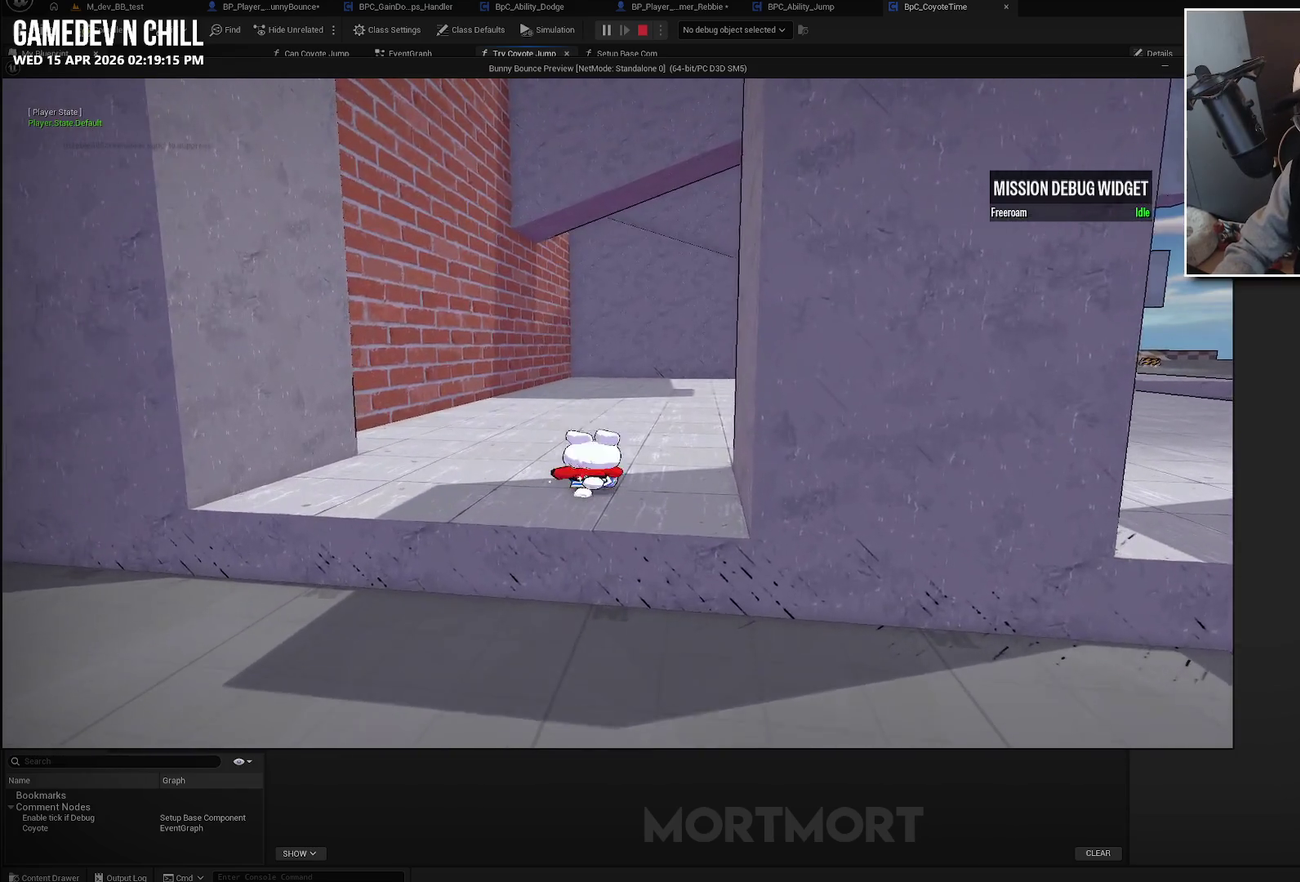
{"buttons": [], "left_stick": "down", "right_stick": "center", "events": []}
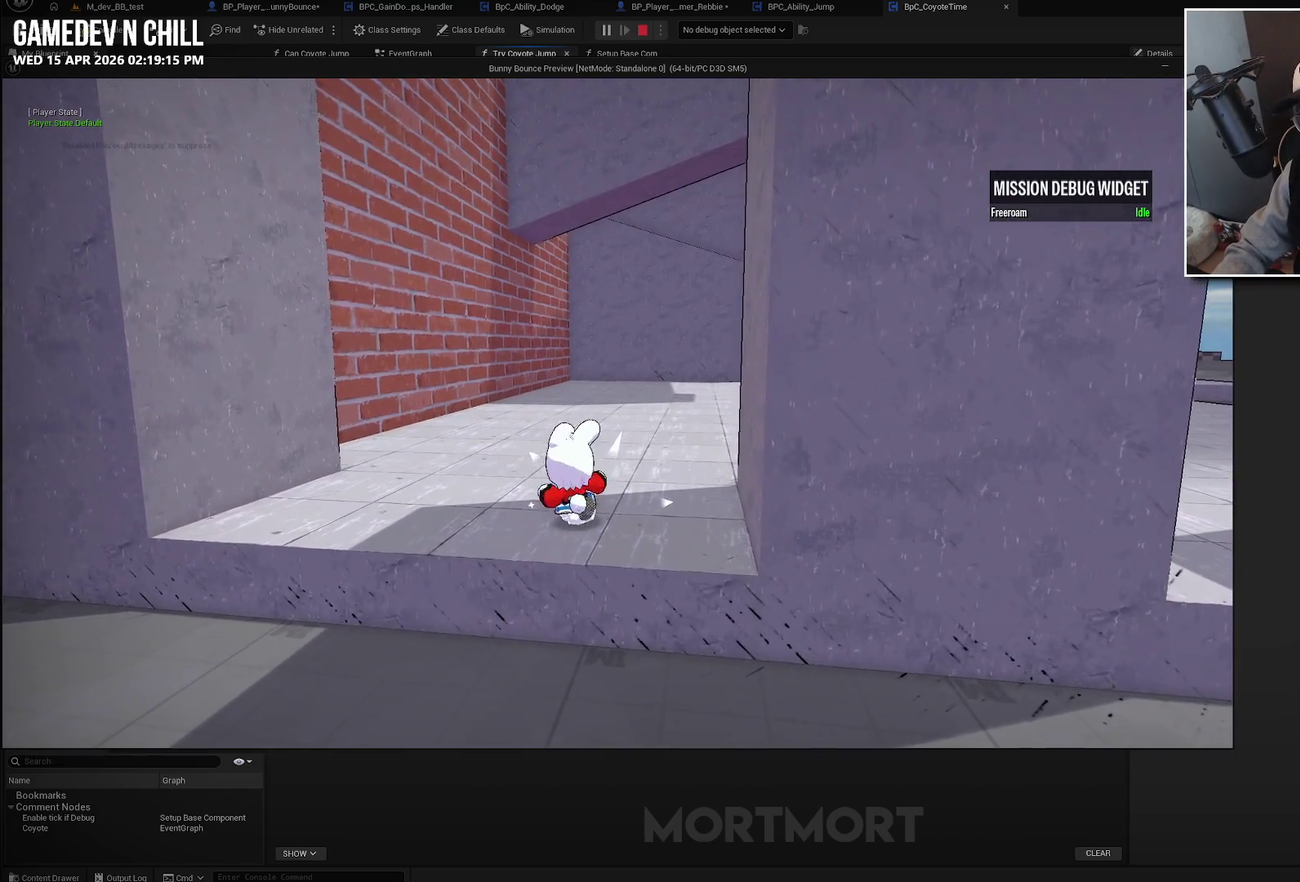
{"buttons": ["A", "L2"], "left_stick": "down", "right_stick": "center", "events": [[83, "L2", "down"], [150, "B", "down"], [283, "B", "up"], [500, "A", "down"]]}
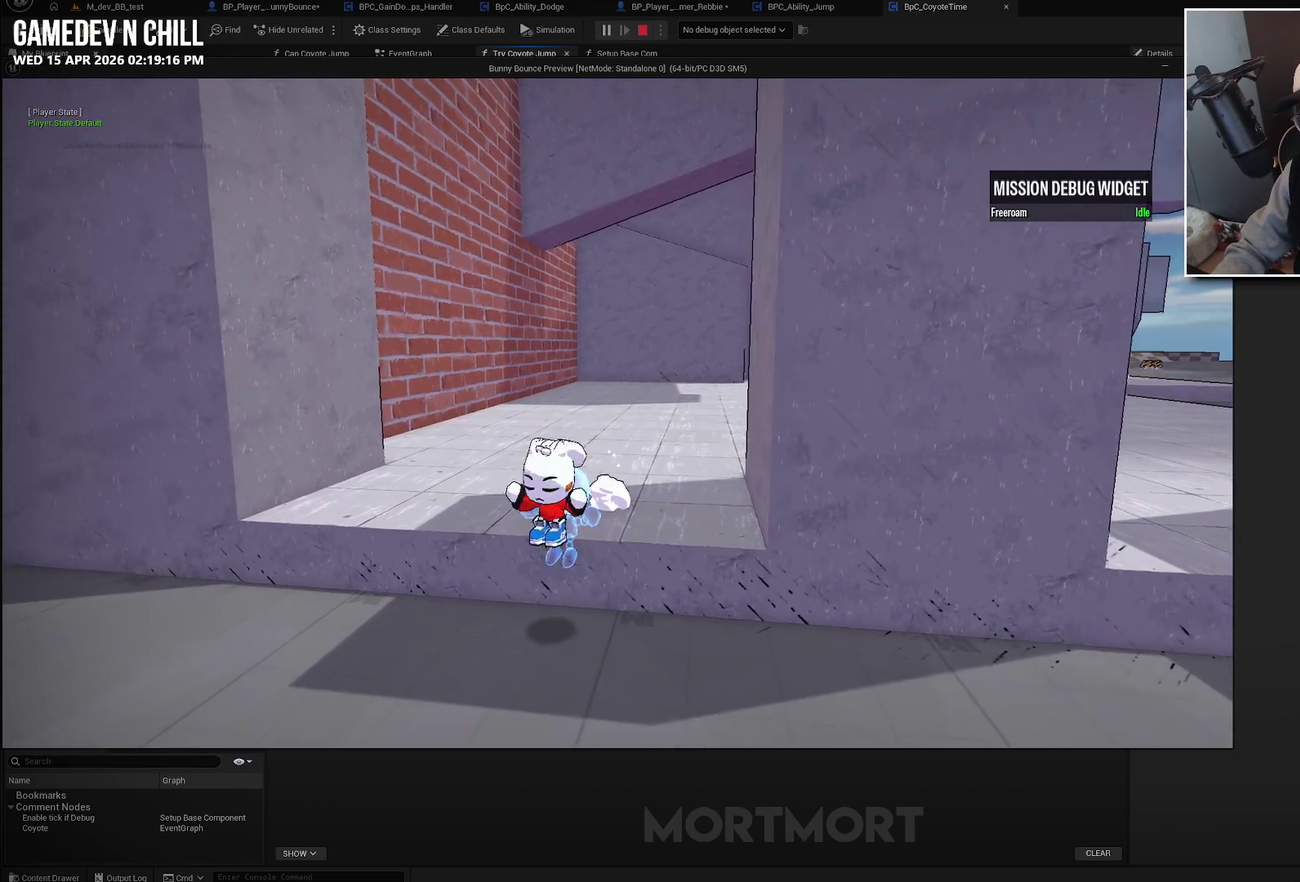
{"buttons": ["A", "L2"], "left_stick": "down", "right_stick": "center", "events": []}
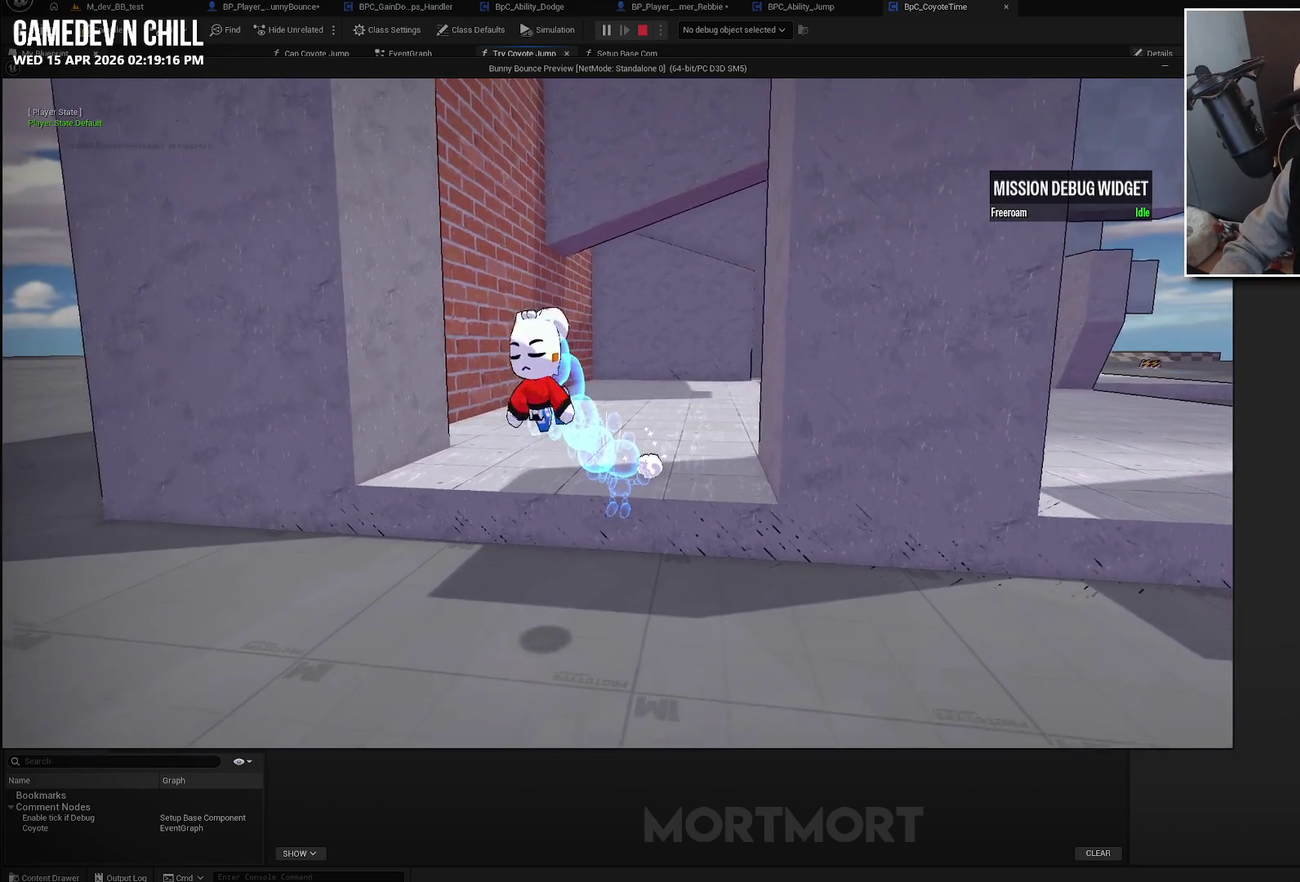
{"buttons": ["A", "L2"], "left_stick": "down", "right_stick": "center", "events": []}
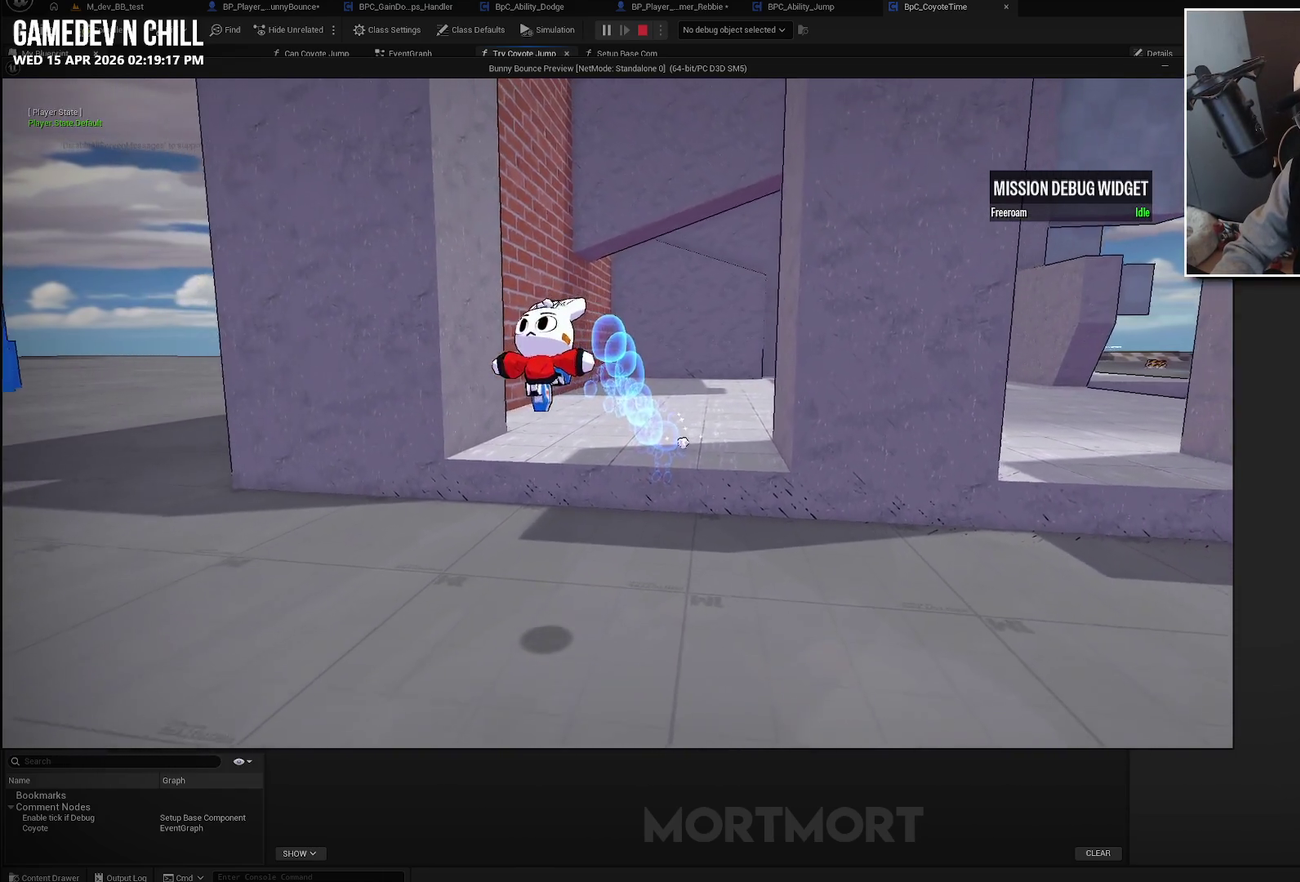
{"buttons": ["A", "L2"], "left_stick": "down", "right_stick": "center", "events": []}
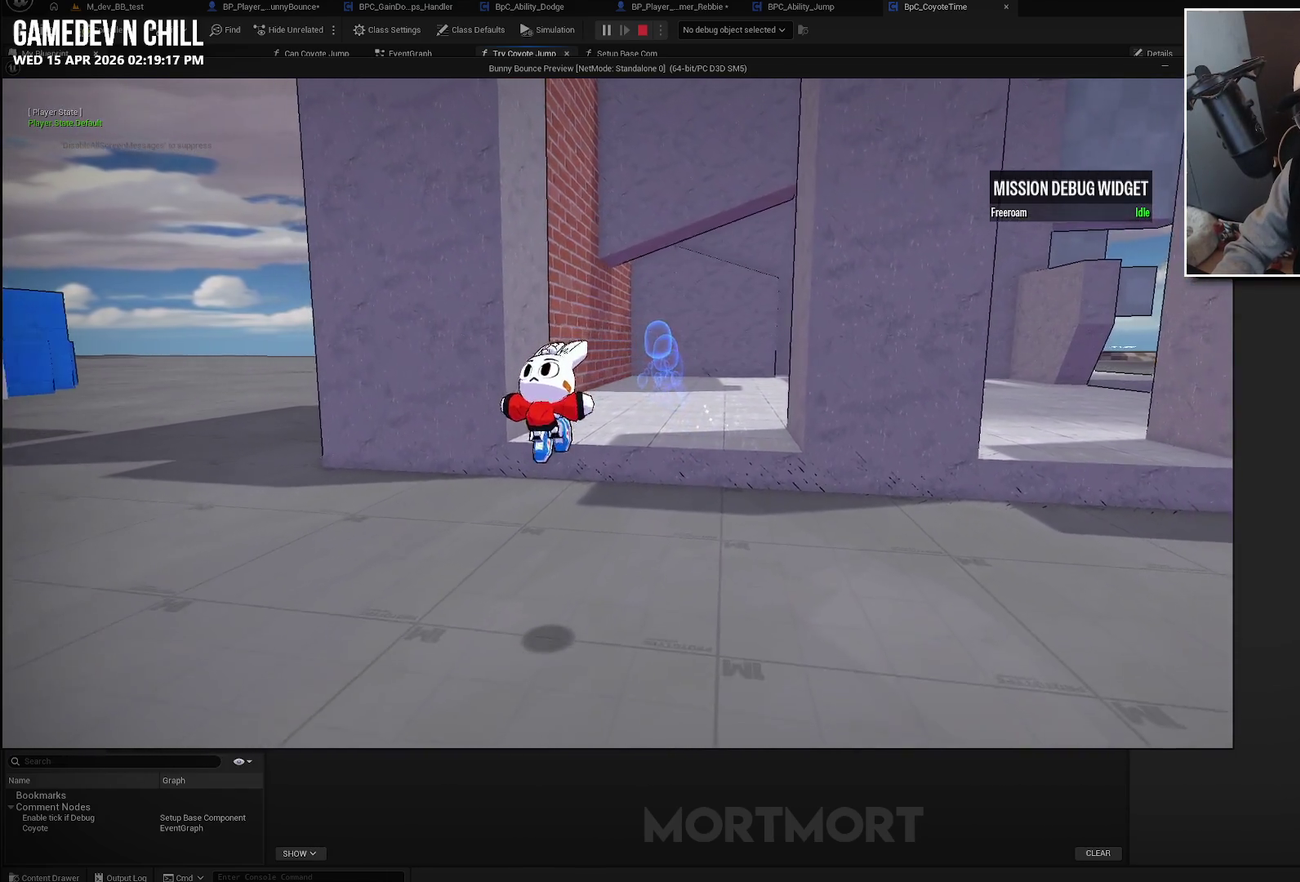
{"buttons": [], "left_stick": "center", "right_stick": "center", "events": [[17, "A", "up"], [17, "L2", "up"], [83, "left_stick", "center"]]}
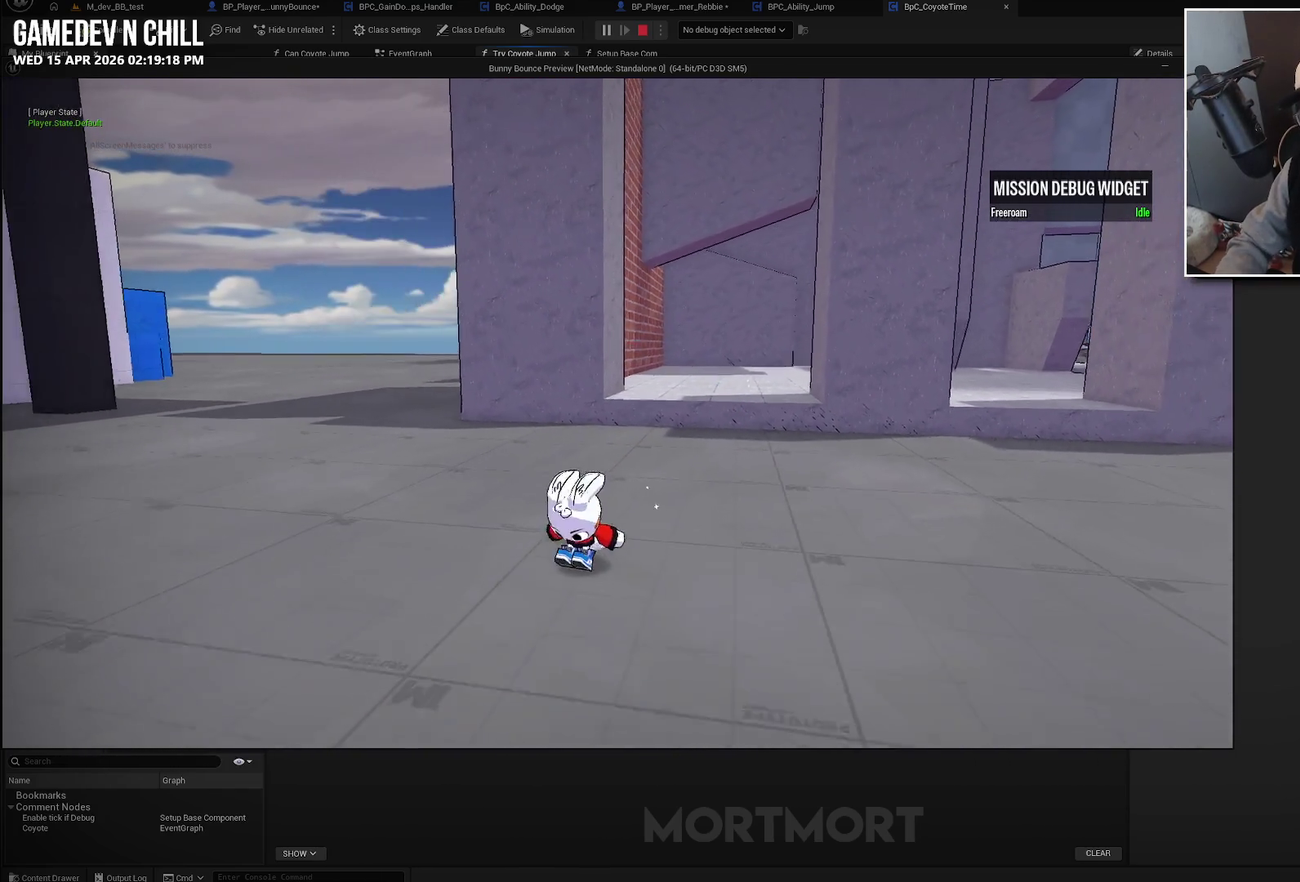
{"buttons": ["A", "L2"], "left_stick": "up-right", "right_stick": "center", "events": [[183, "left_stick", "up-right"], [350, "L2", "down"], [433, "A", "down"]]}
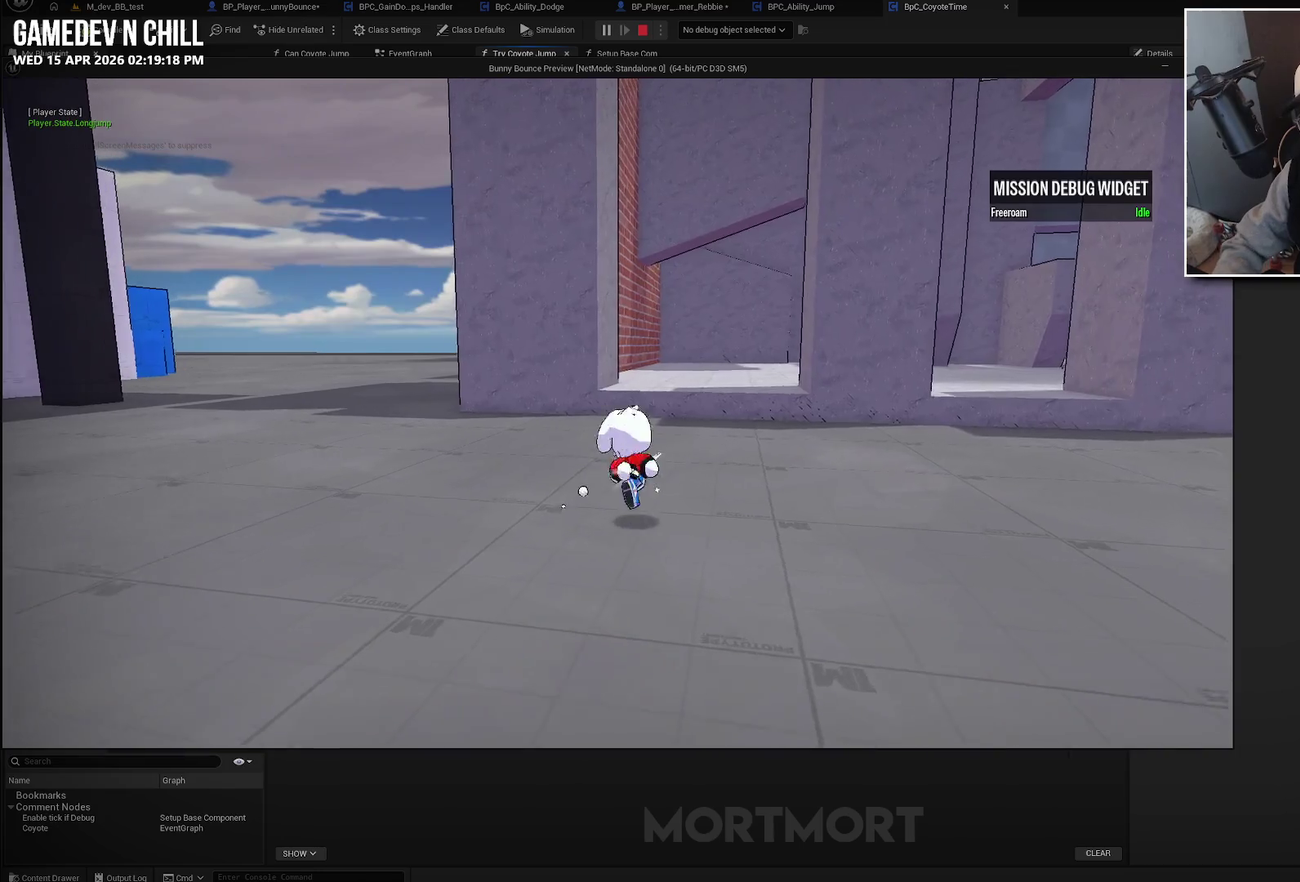
{"buttons": [], "left_stick": "up", "right_stick": "center", "events": [[67, "A", "up"], [100, "L2", "up"], [100, "left_stick", "up"]]}
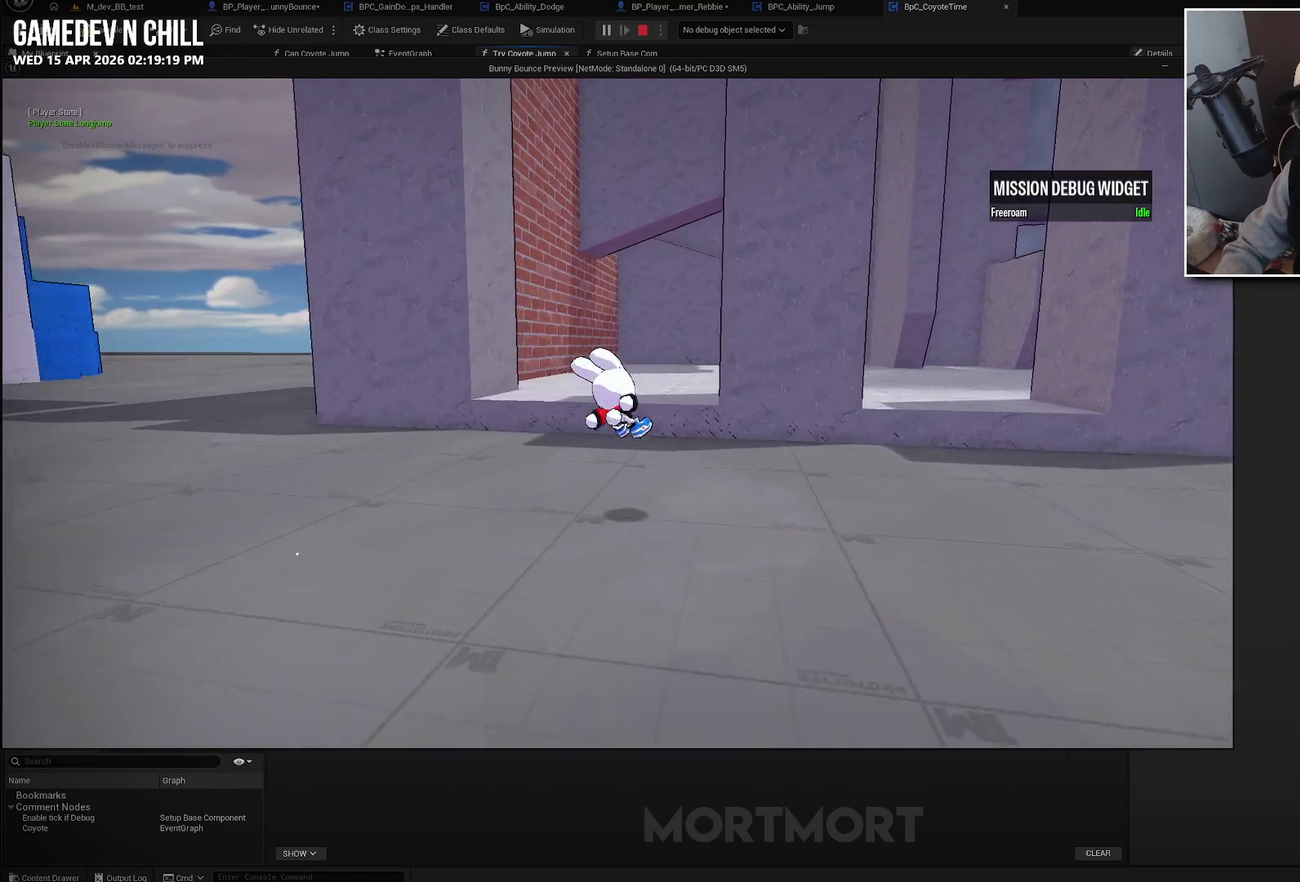
{"buttons": ["A"], "left_stick": "up", "right_stick": "center", "events": [[333, "A", "down"]]}
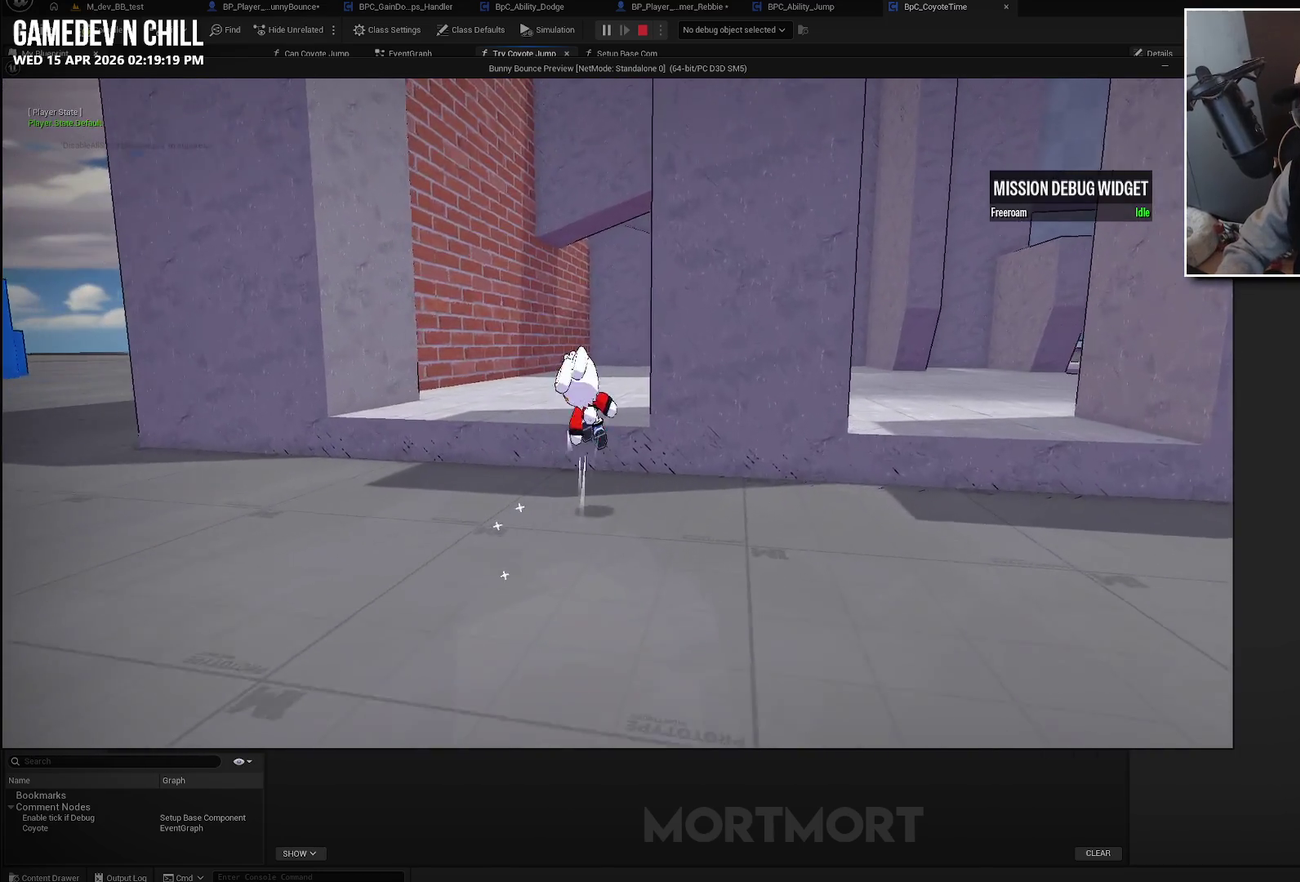
{"buttons": [], "left_stick": "up", "right_stick": "center", "events": [[33, "A", "up"]]}
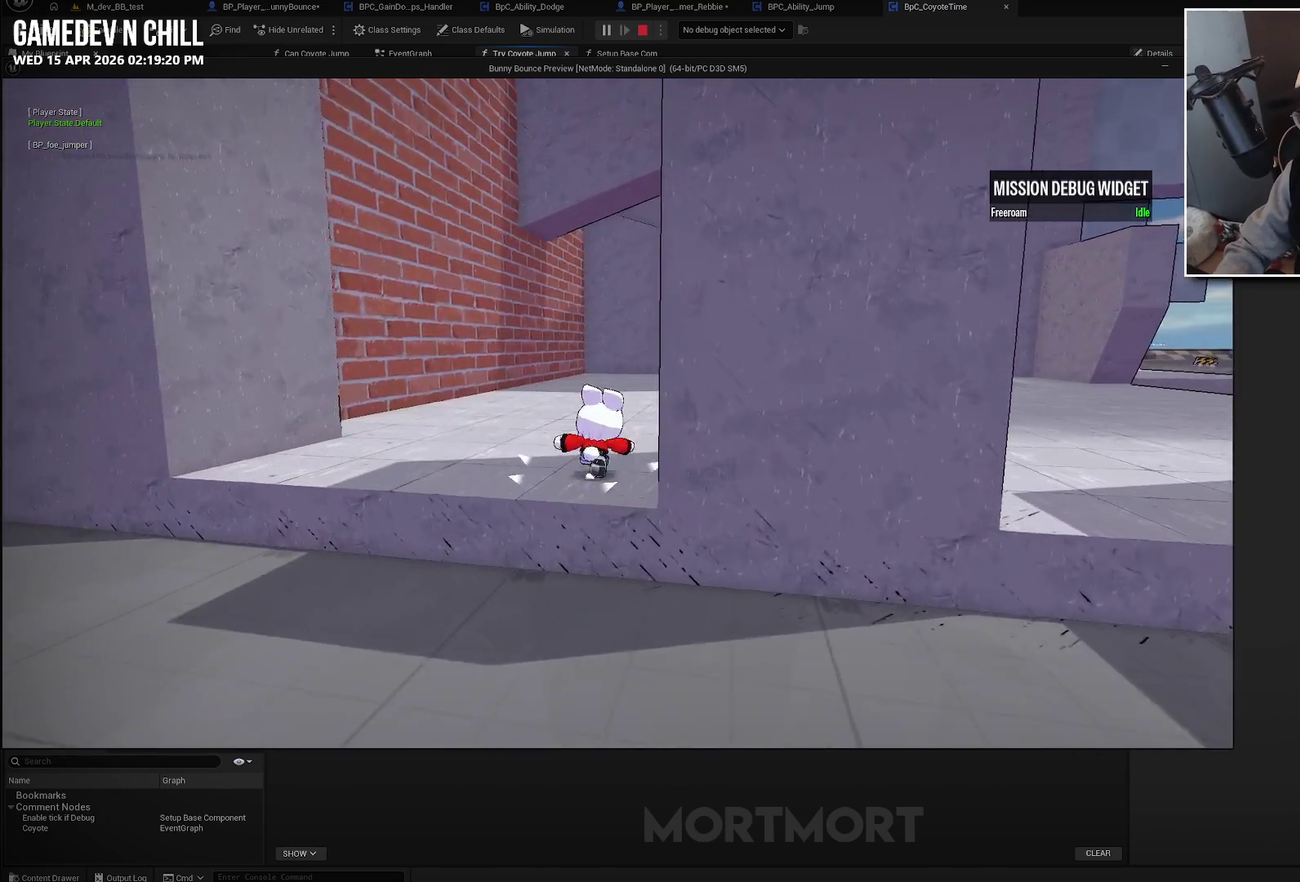
{"buttons": ["L2"], "left_stick": "down-left", "right_stick": "center", "events": [[217, "left_stick", "down"], [300, "L2", "down"], [333, "left_stick", "down-left"], [350, "B", "down"], [500, "B", "up"]]}
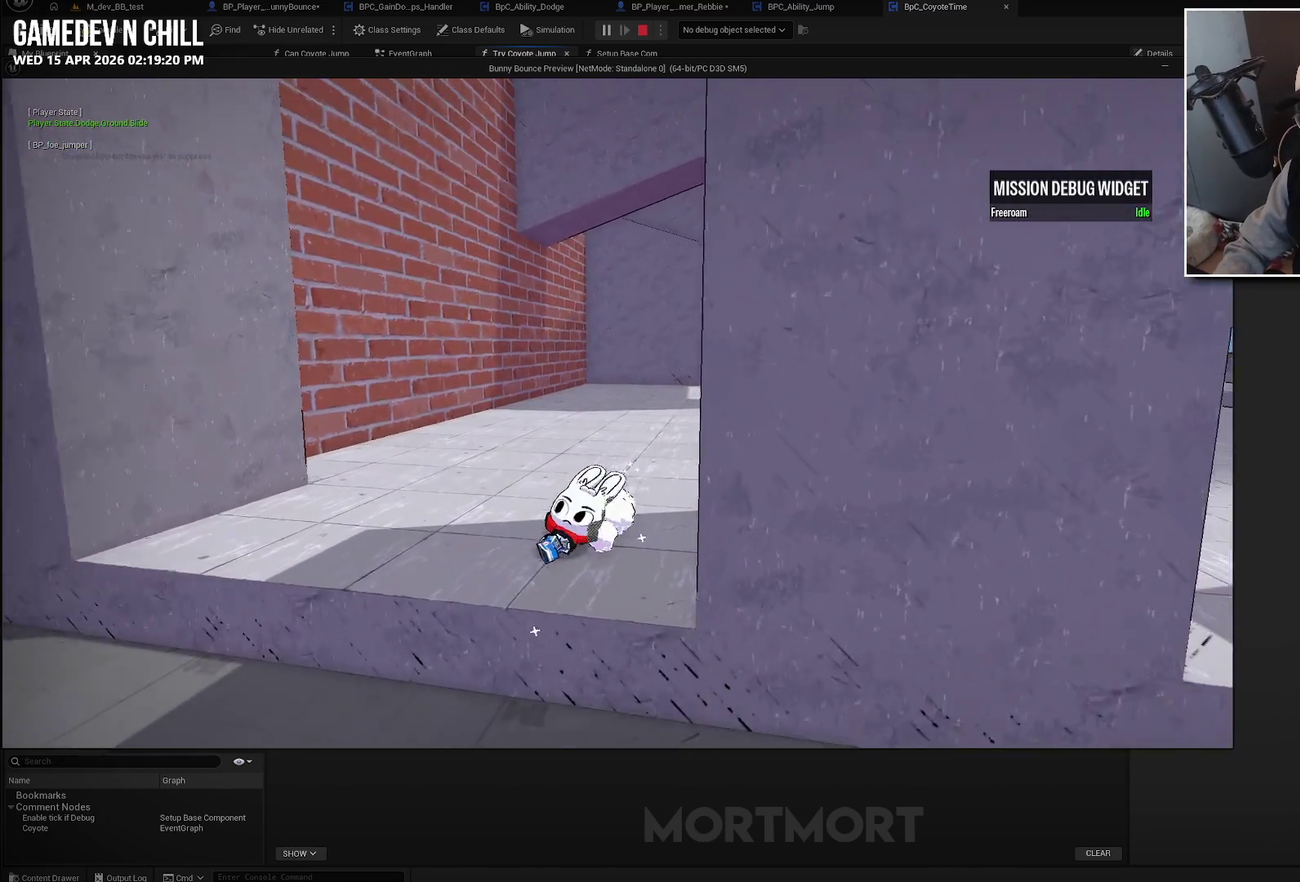
{"buttons": ["A", "L2"], "left_stick": "down-left", "right_stick": "center", "events": [[167, "A", "down"]]}
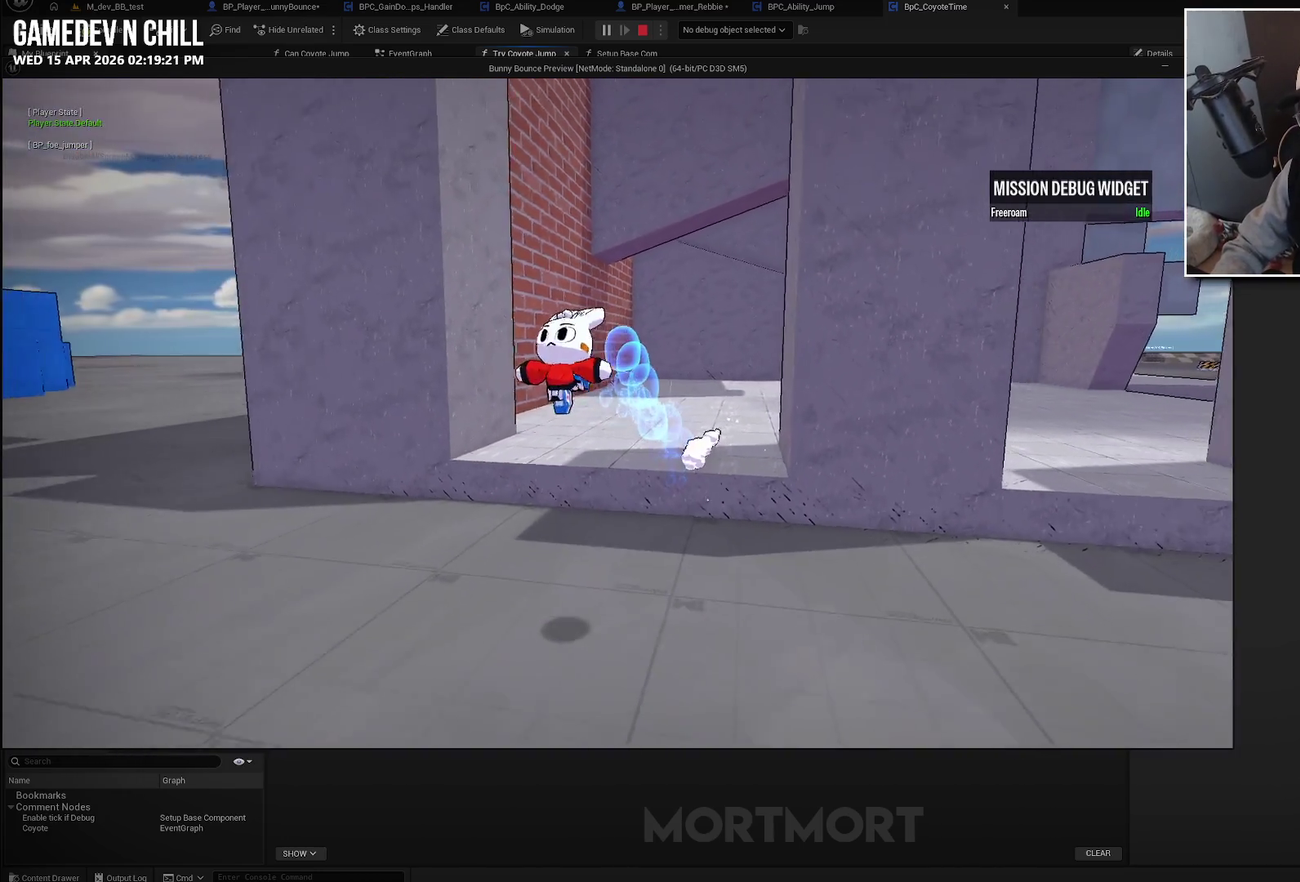
{"buttons": [], "left_stick": "center", "right_stick": "center", "events": [[317, "L2", "up"], [317, "left_stick", "down"], [417, "left_stick", "center"], [433, "A", "up"]]}